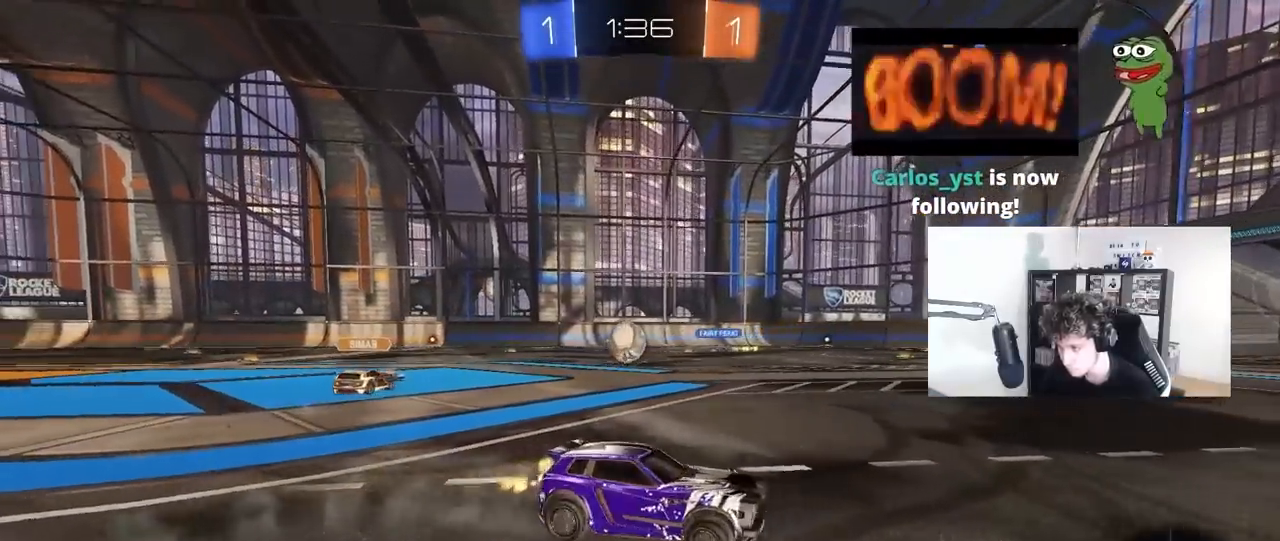
Gameplay with keyboard and mouse; each line is a JSON object with the keys and mouse buttons held at the frame after it. "events" lists presses ("down") and releases ("up") of "1", "2", "3", "4", "5", "a", "alt", "c", "caps_lock", "ctrl", "d", "e", "f", "g", "q", "r", "s", "shift", "space", "t", "tab", "v", "w", "x", "z", "mouse_left", "mouse_wheel" and "mouse_right" between this image and that frame as [ms after this image, input, new state], when the widget could be followed in between. "mouse_left", "mouse_wheel", "mouse_right" = the "left", "wheel", "right" buttons of the "mouse" list. No other keys are recorded. "wheel" means that the mouse wheel is clicked or scrolled. "mouse_move" is the direction in which the mouse moves at that frame (one of eight, or "still"), when it could be read.
{"keys": ["d", "w"], "mouse": [], "mouse_move": "still", "events": [[17, "shift", "up"]]}
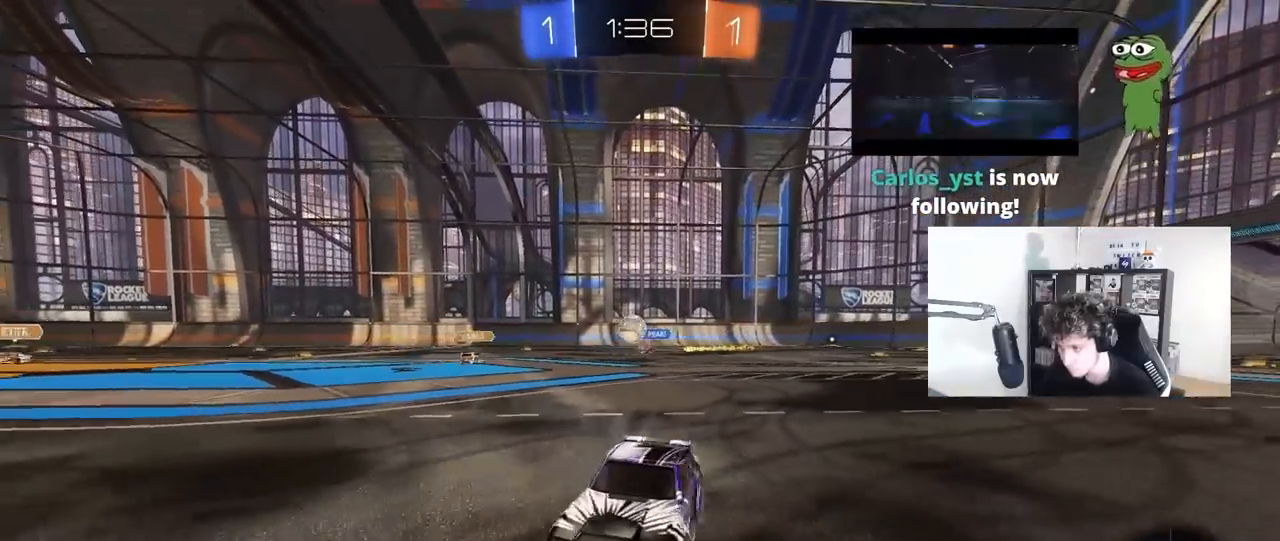
{"keys": ["d", "w"], "mouse": [], "mouse_move": "still", "events": [[133, "d", "up"], [217, "d", "down"], [317, "shift", "down"], [400, "shift", "up"]]}
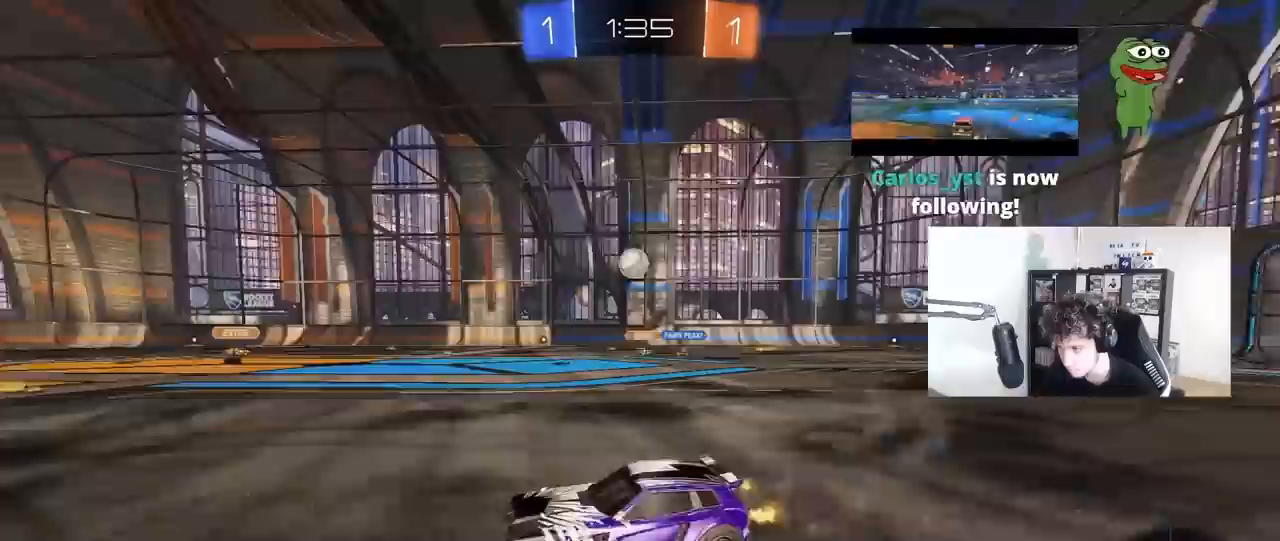
{"keys": ["d", "s"], "mouse": ["right"], "mouse_move": "down-left", "events": [[183, "d", "up"], [383, "mouse_right", "down"], [383, "w", "up"], [417, "d", "down"], [417, "s", "down"]]}
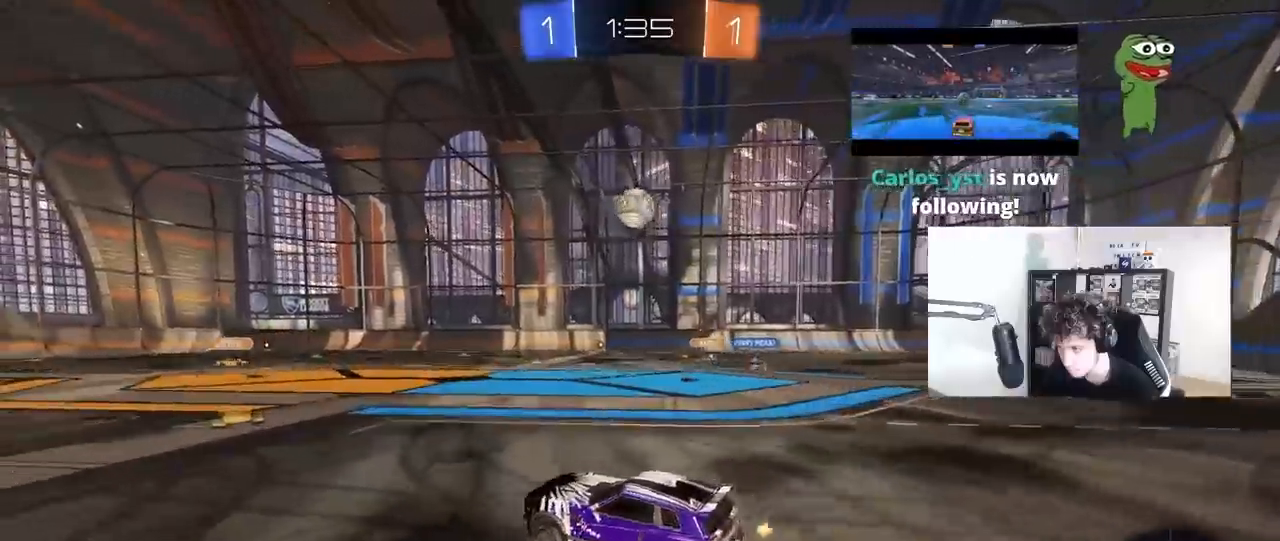
{"keys": [], "mouse": [], "mouse_move": "still", "events": [[67, "d", "up"], [67, "s", "up"], [200, "a", "down"], [200, "mouse_left", "down"], [200, "shift", "down"], [250, "shift", "up"], [300, "mouse_right", "up"], [300, "w", "down"], [350, "a", "up"], [383, "w", "up"], [433, "mouse_left", "up"]]}
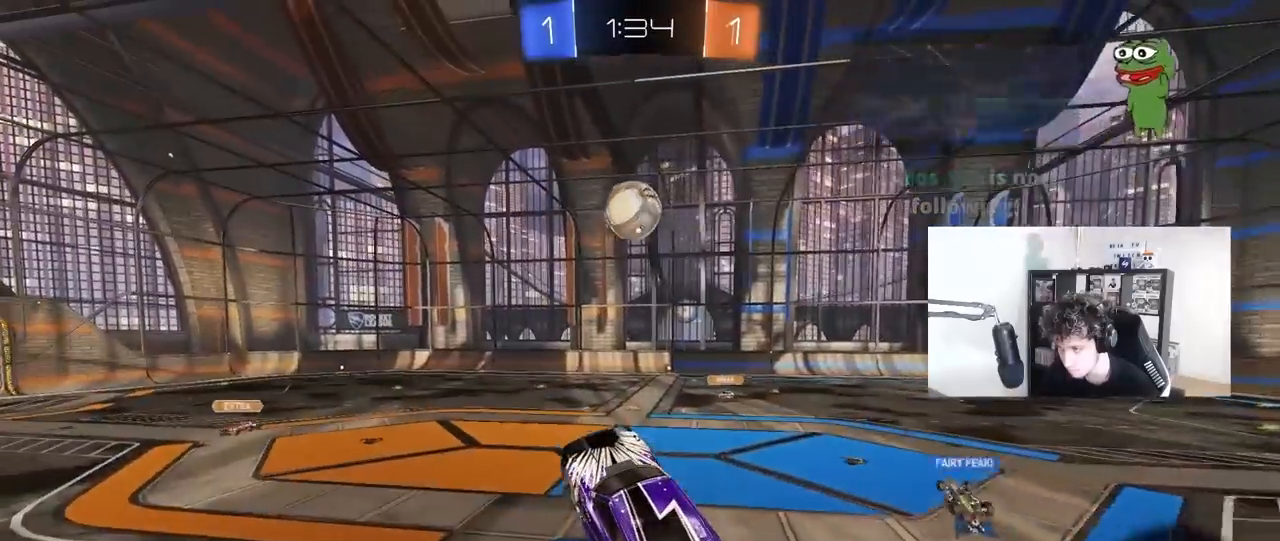
{"keys": [], "mouse": ["left"], "mouse_move": "still", "events": [[217, "mouse_left", "down"], [367, "a", "down"], [500, "a", "up"]]}
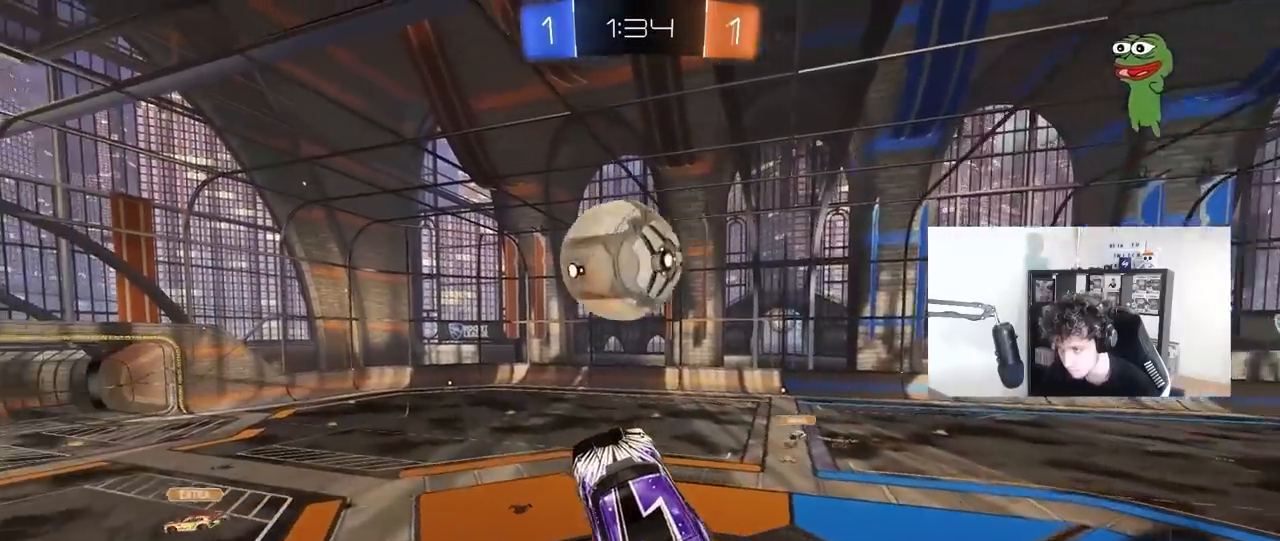
{"keys": ["a", "shift"], "mouse": [], "mouse_move": "still", "events": [[50, "d", "down"], [100, "w", "down"], [183, "a", "down"], [183, "d", "up"], [233, "mouse_left", "up"], [283, "w", "up"], [333, "shift", "down"]]}
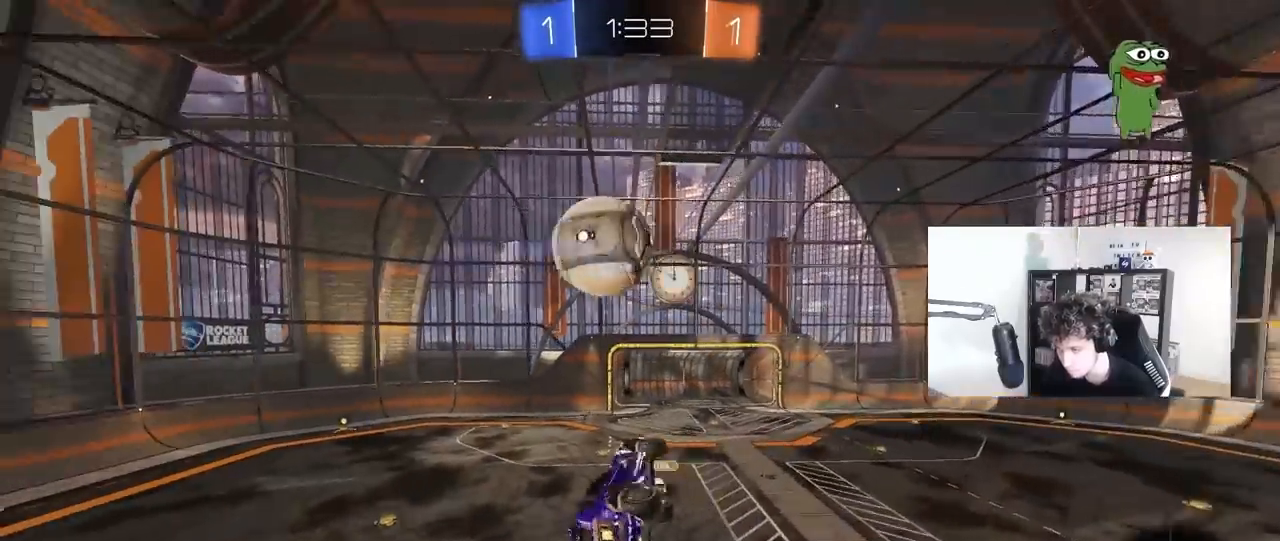
{"keys": ["a", "shift"], "mouse": [], "mouse_move": "still", "events": []}
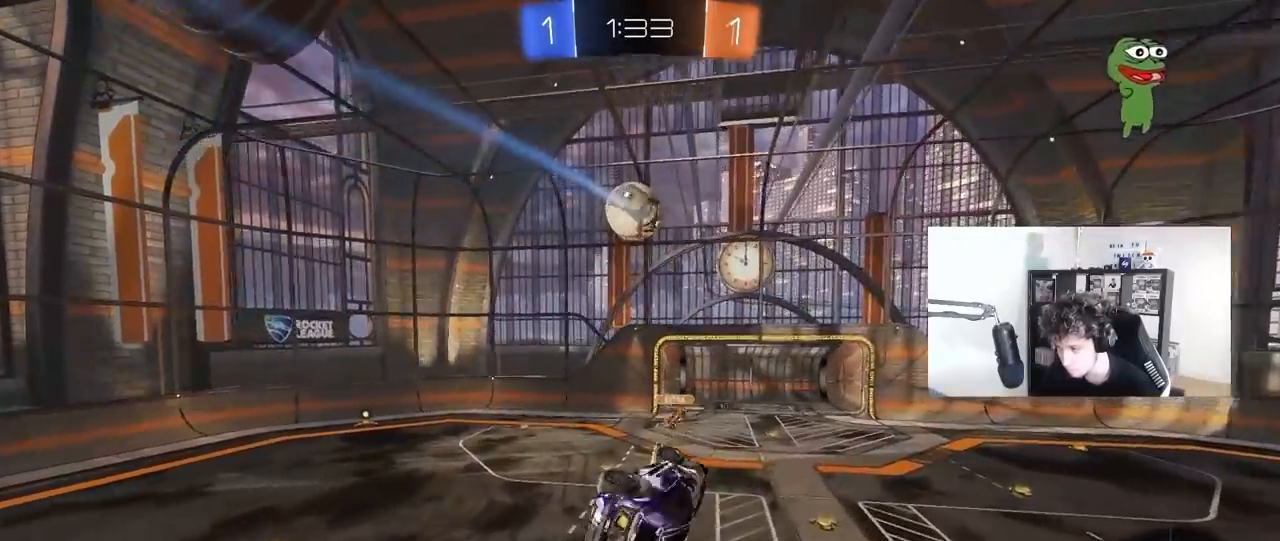
{"keys": [], "mouse": [], "mouse_move": "still", "events": [[133, "a", "up"], [133, "shift", "up"], [317, "s", "down"], [367, "d", "down"], [417, "s", "up"], [450, "d", "up"]]}
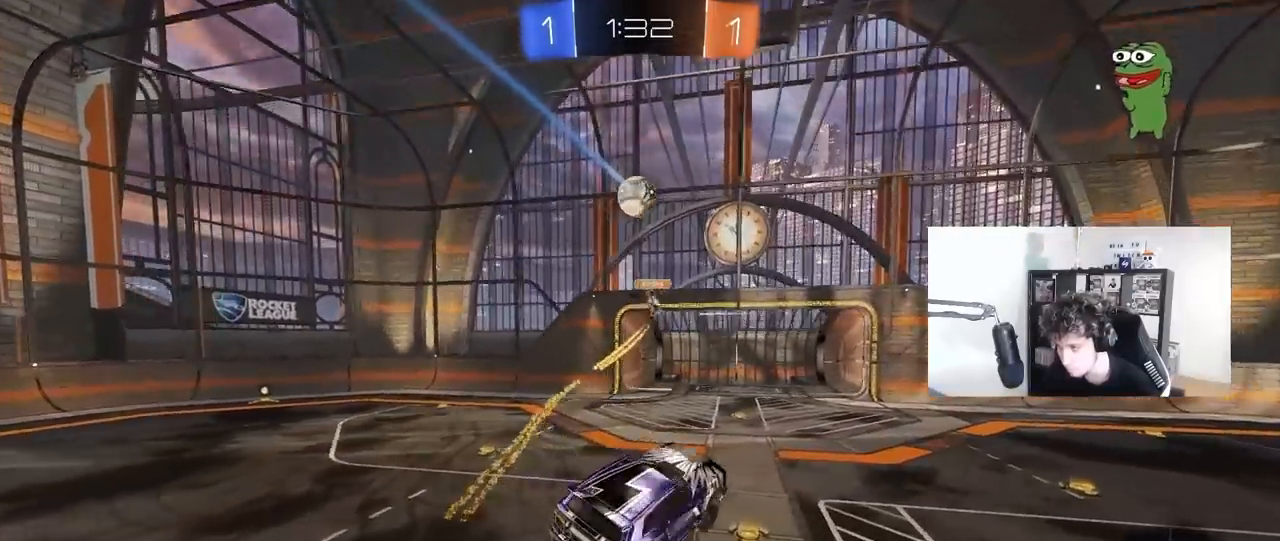
{"keys": ["w"], "mouse": ["left"], "mouse_move": "down-left", "events": [[233, "w", "down"], [333, "a", "down"], [333, "mouse_left", "down"], [417, "a", "up"]]}
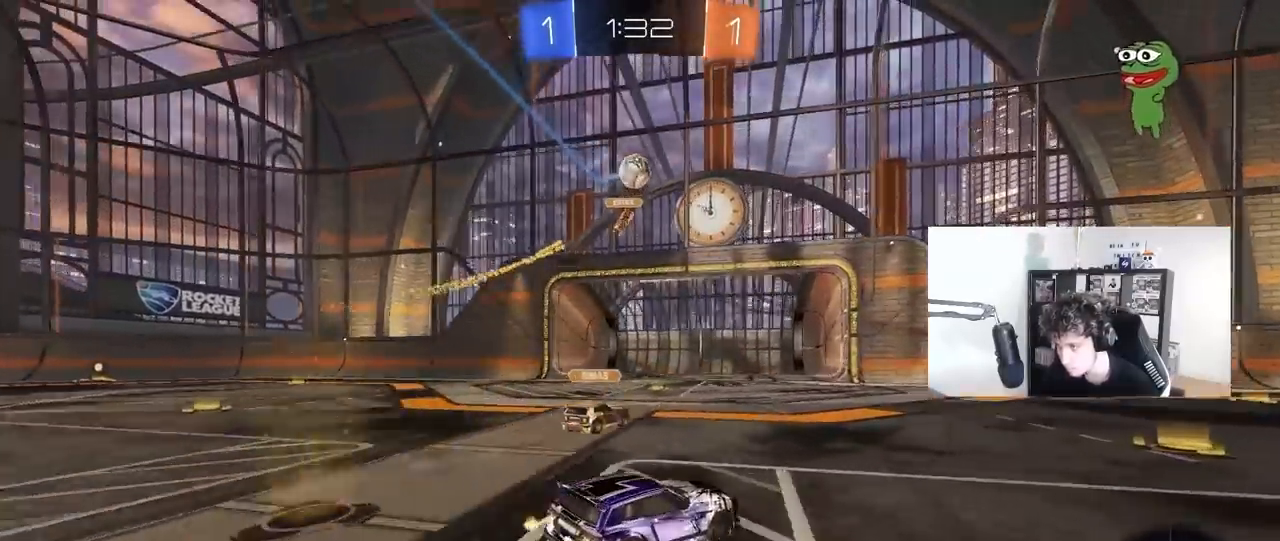
{"keys": ["space", "w"], "mouse": ["left"], "mouse_move": "still", "events": [[67, "d", "down"], [350, "d", "up"], [350, "space", "down"]]}
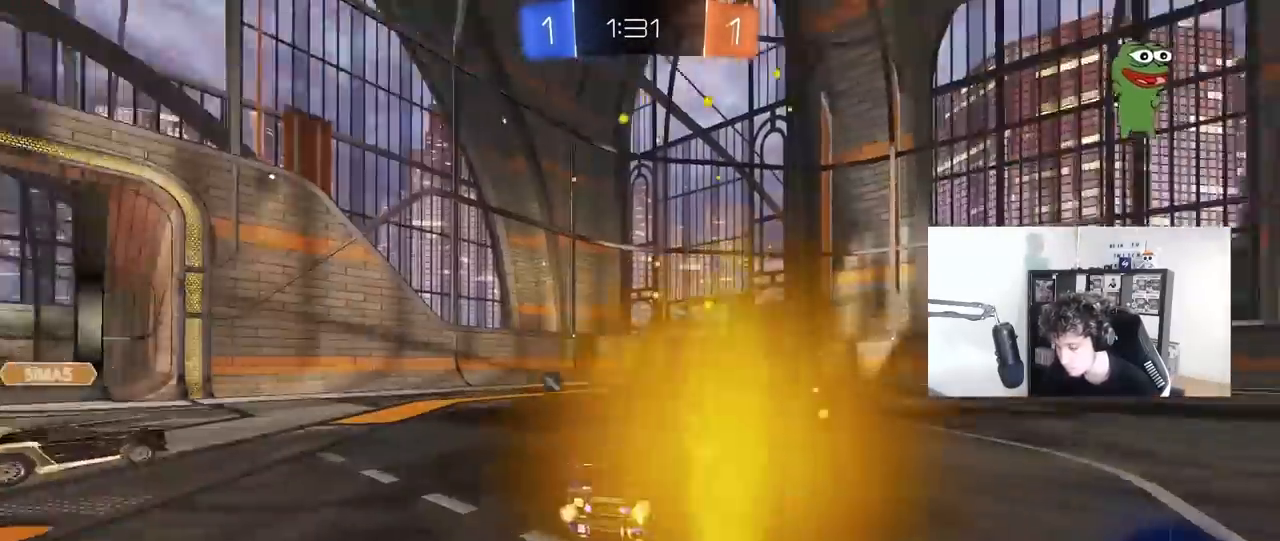
{"keys": ["w"], "mouse": ["left", "right"], "mouse_move": "still", "events": [[33, "space", "up"], [417, "d", "down"], [450, "mouse_right", "down"], [500, "d", "up"]]}
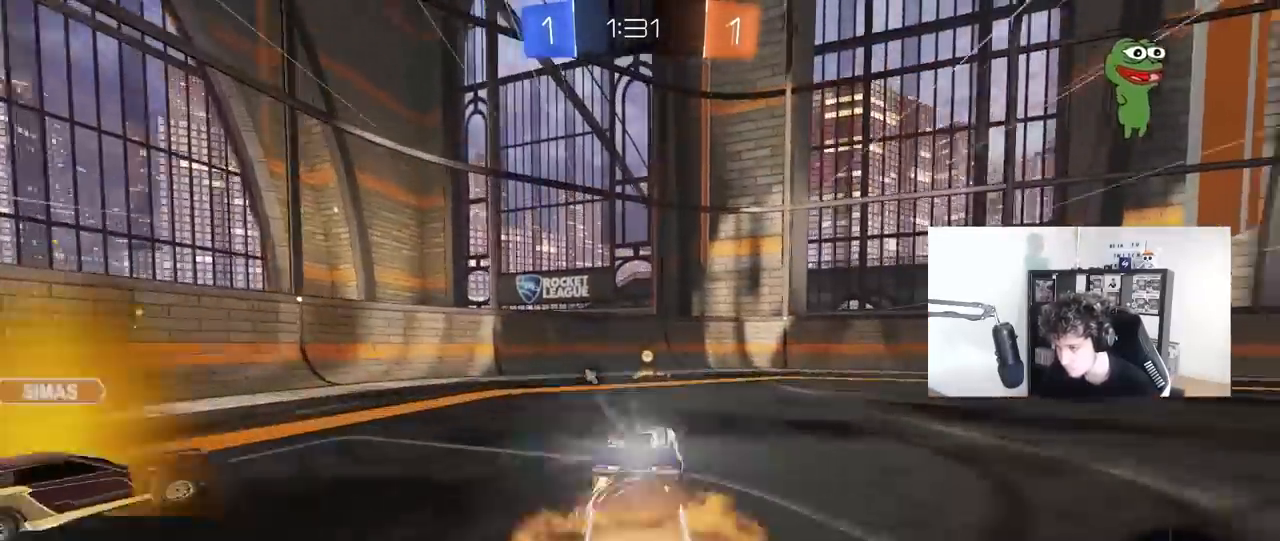
{"keys": ["space", "w"], "mouse": [], "mouse_move": "still", "events": [[50, "mouse_right", "up"], [100, "mouse_right", "down"], [133, "mouse_left", "up"], [267, "mouse_right", "up"], [433, "space", "down"]]}
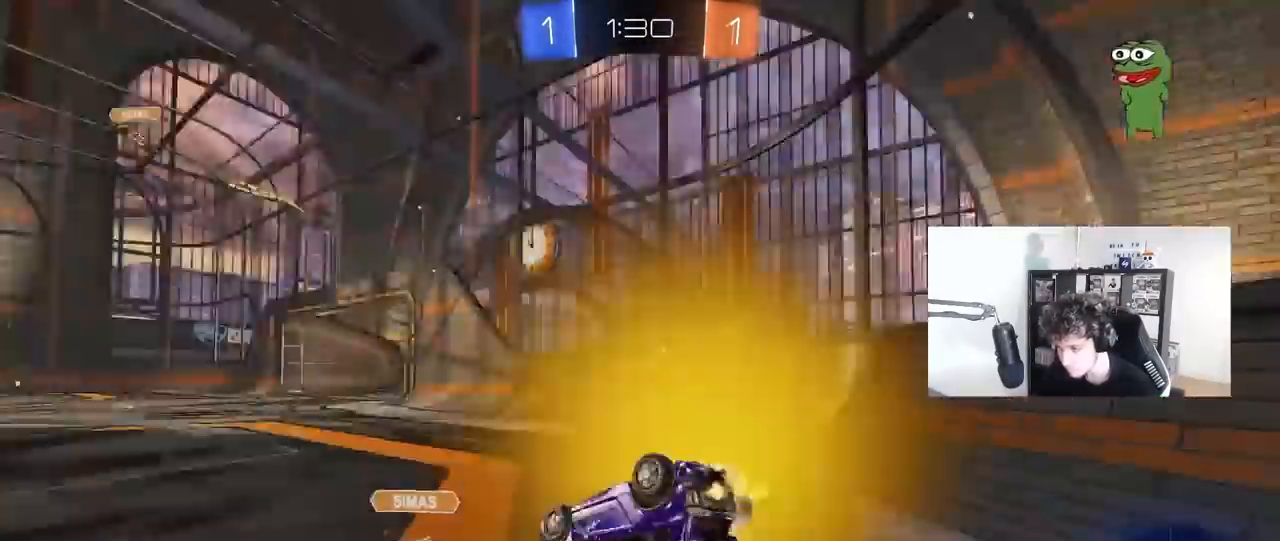
{"keys": ["d", "w"], "mouse": [], "mouse_move": "still", "events": [[67, "d", "down"], [117, "space", "up"], [117, "w", "up"], [350, "w", "down"]]}
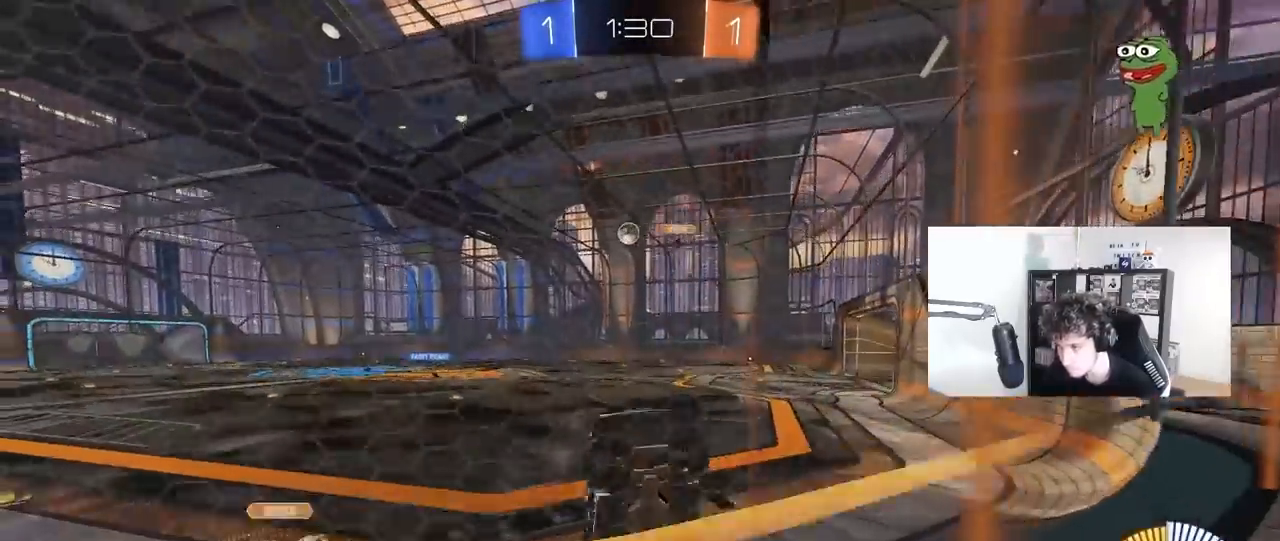
{"keys": ["d", "w"], "mouse": ["left"], "mouse_move": "still", "events": [[33, "shift", "down"], [133, "mouse_left", "down"], [133, "shift", "up"]]}
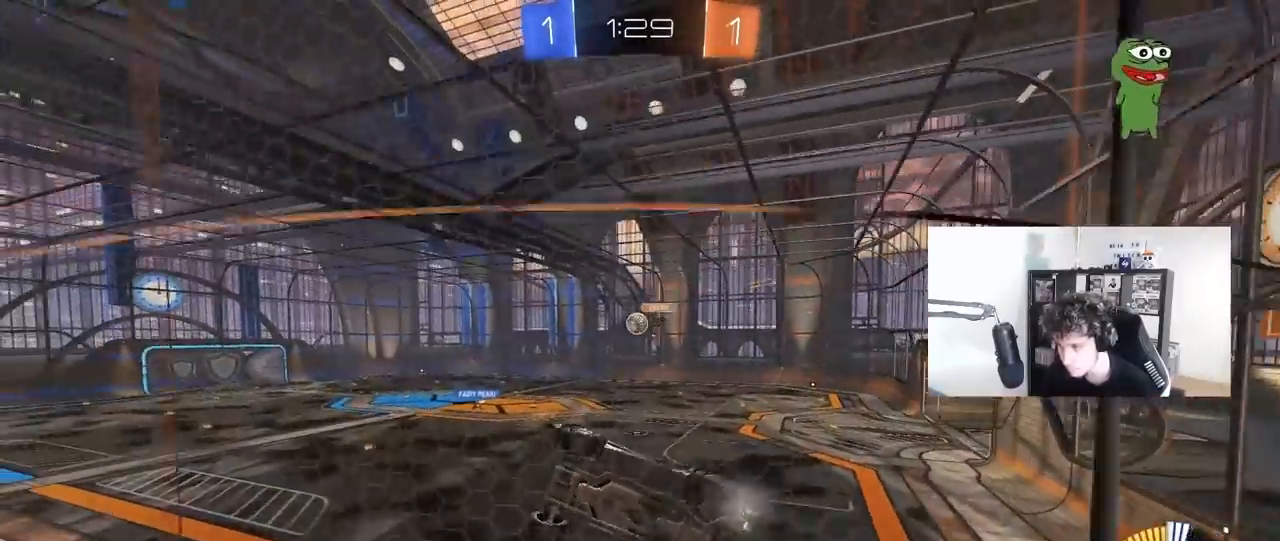
{"keys": ["w"], "mouse": [], "mouse_move": "still", "events": [[383, "d", "up"], [383, "mouse_left", "up"]]}
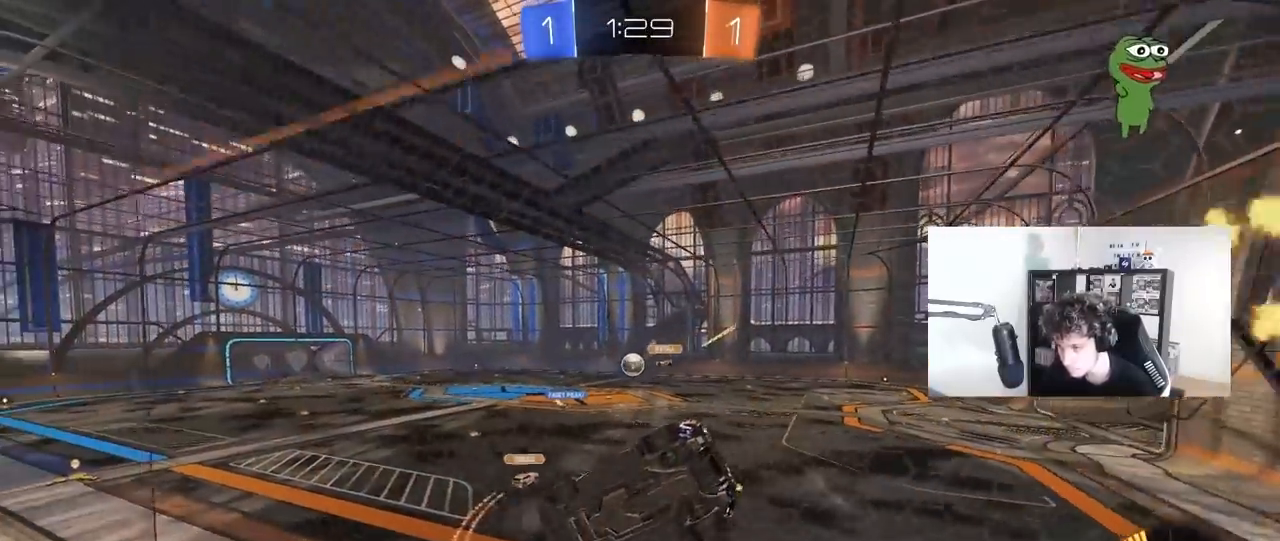
{"keys": ["d", "s"], "mouse": [], "mouse_move": "still", "events": [[117, "d", "down"], [150, "shift", "down"], [250, "d", "up"], [250, "shift", "up"], [250, "w", "up"], [400, "d", "down"], [400, "s", "down"]]}
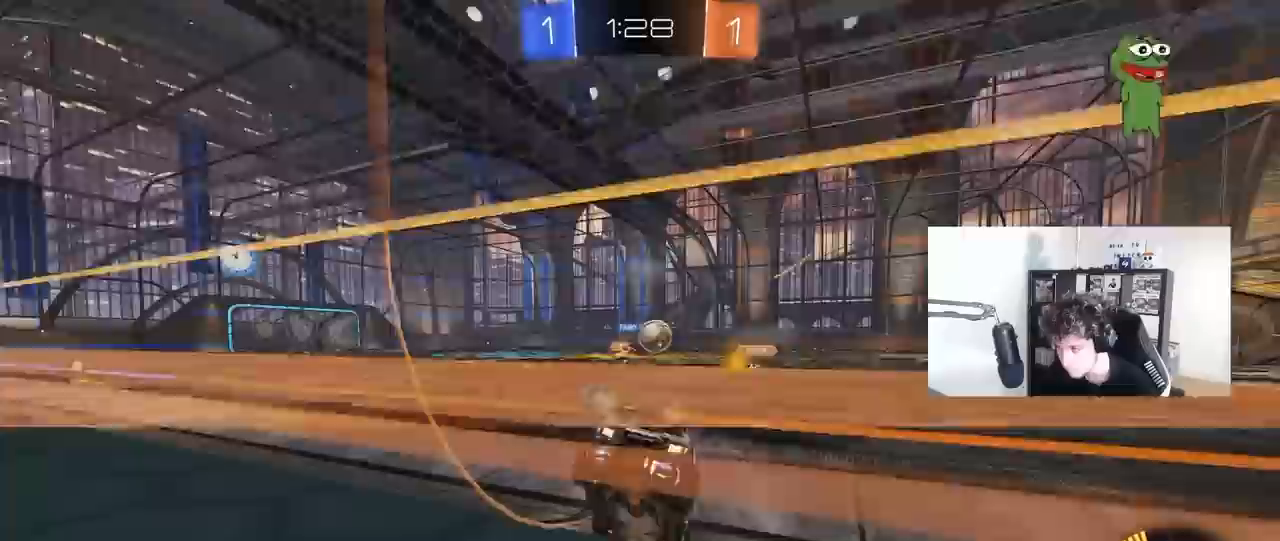
{"keys": ["d", "shift", "w"], "mouse": ["left", "right"], "mouse_move": "down-right", "events": [[33, "s", "up"], [83, "d", "up"], [133, "d", "down"], [217, "d", "up"], [267, "d", "down"], [267, "mouse_left", "down"], [267, "mouse_right", "down"], [317, "d", "up"], [367, "d", "down"], [400, "mouse_right", "up"], [400, "shift", "down"], [400, "w", "down"], [450, "mouse_right", "down"]]}
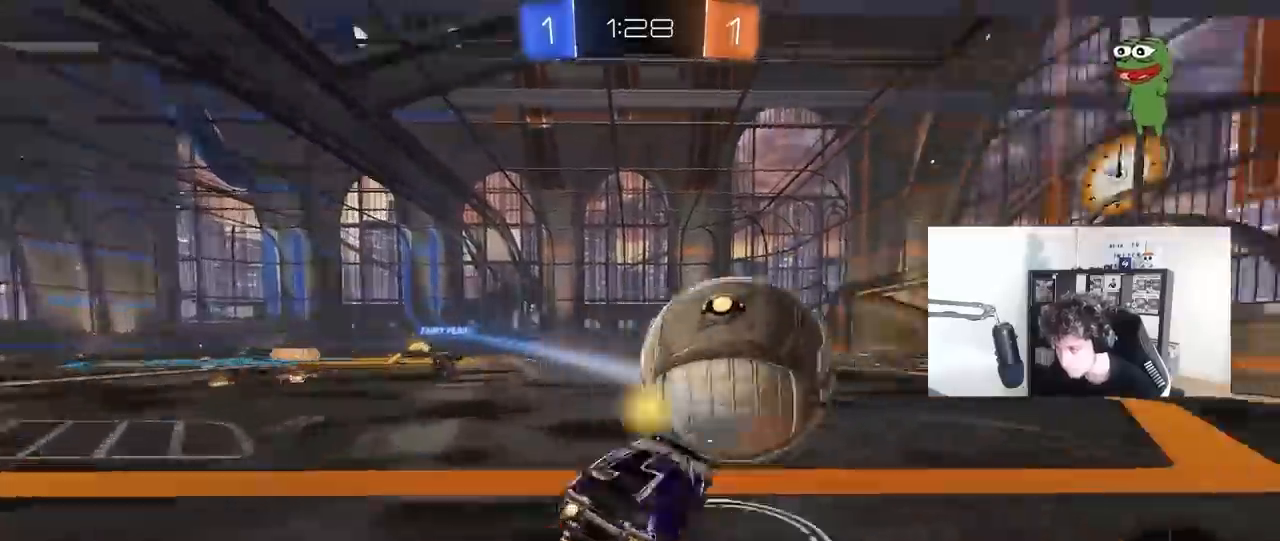
{"keys": ["a", "s"], "mouse": [], "mouse_move": "still", "events": [[50, "w", "up"], [100, "s", "down"], [150, "mouse_right", "up"], [283, "mouse_left", "up"], [283, "shift", "up"], [333, "a", "down"], [333, "mouse_left", "down"], [417, "d", "up"], [417, "mouse_left", "up"]]}
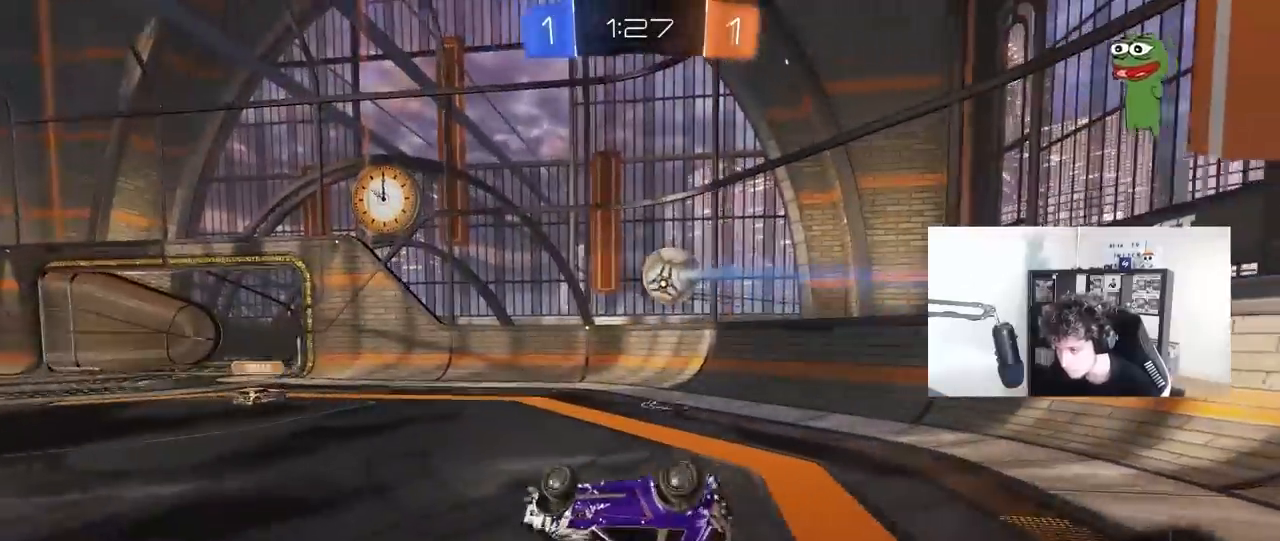
{"keys": [], "mouse": [], "mouse_move": "still", "events": [[67, "a", "up"], [67, "d", "down"], [67, "mouse_left", "down"], [117, "shift", "down"], [250, "d", "up"], [250, "mouse_left", "up"], [250, "s", "up"], [250, "shift", "up"], [350, "d", "down"], [383, "d", "up"]]}
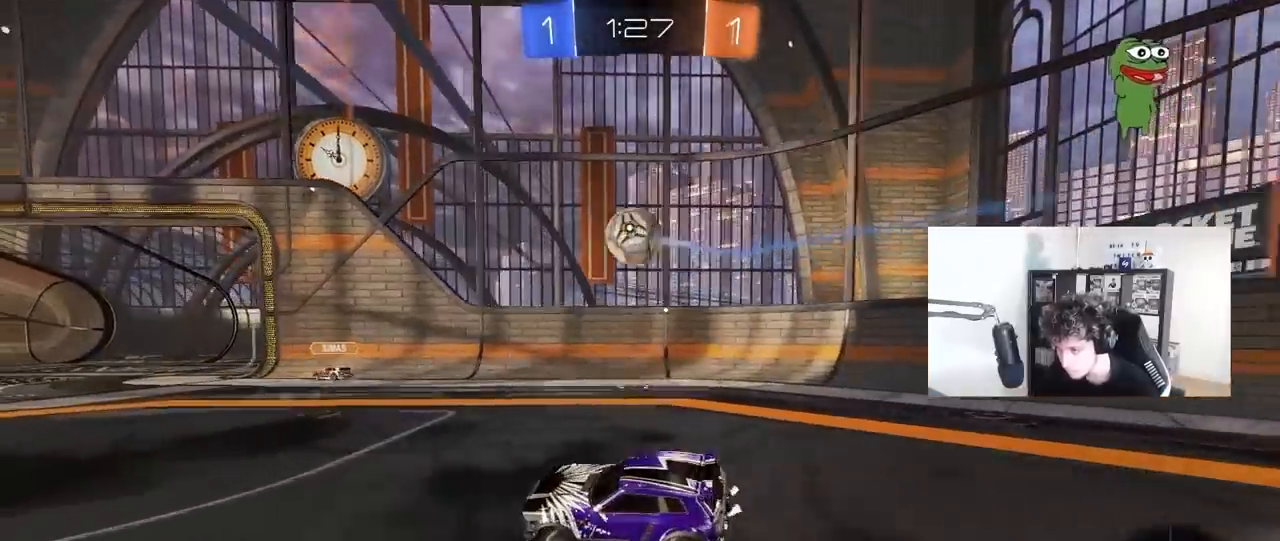
{"keys": [], "mouse": ["left", "right"], "mouse_move": "left", "events": [[33, "d", "down"], [83, "mouse_left", "down"], [133, "mouse_right", "down"], [217, "a", "down"], [217, "d", "up"], [217, "s", "down"], [217, "shift", "down"], [367, "a", "up"], [367, "mouse_right", "up"], [367, "s", "up"], [367, "shift", "up"], [400, "mouse_right", "down"]]}
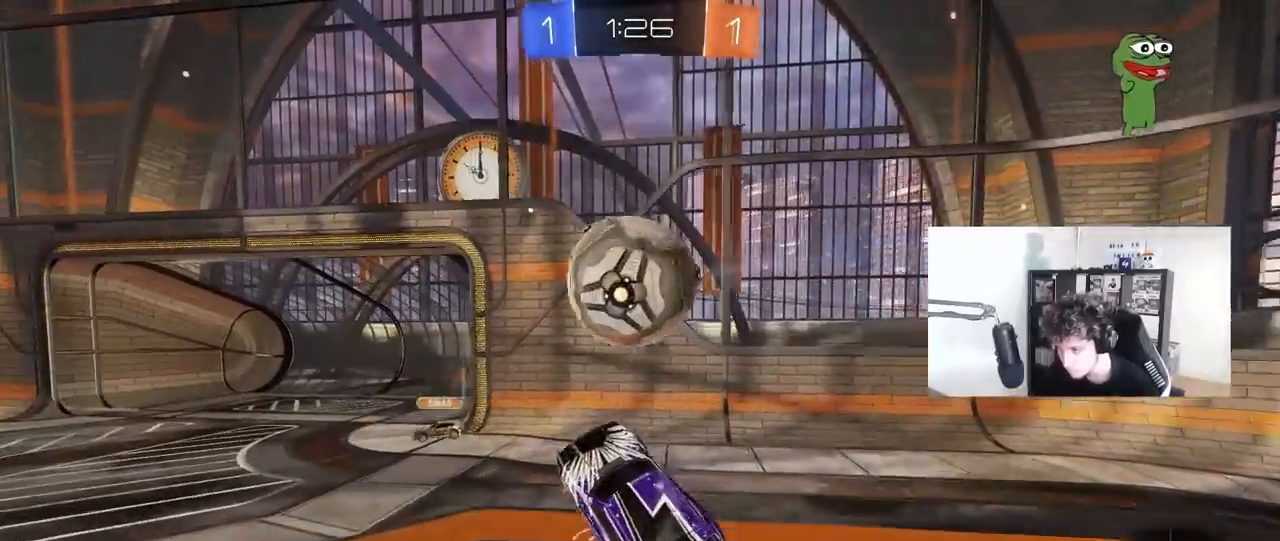
{"keys": ["a", "s", "shift"], "mouse": [], "mouse_move": "up-left", "events": [[50, "d", "down"], [100, "mouse_right", "up"], [100, "w", "down"], [183, "shift", "down"], [233, "a", "down"], [283, "d", "up"], [283, "mouse_left", "up"], [333, "w", "up"], [467, "s", "down"]]}
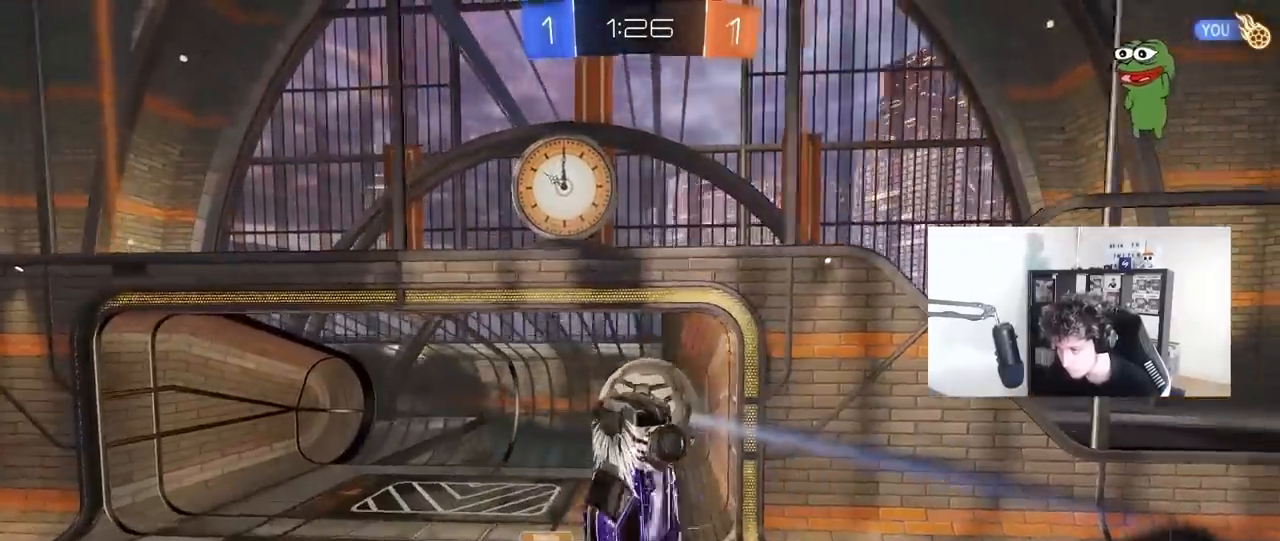
{"keys": ["a", "shift", "space", "w"], "mouse": [], "mouse_move": "up", "events": [[17, "shift", "up"], [300, "s", "up"], [400, "shift", "down"], [433, "space", "down"], [433, "w", "down"]]}
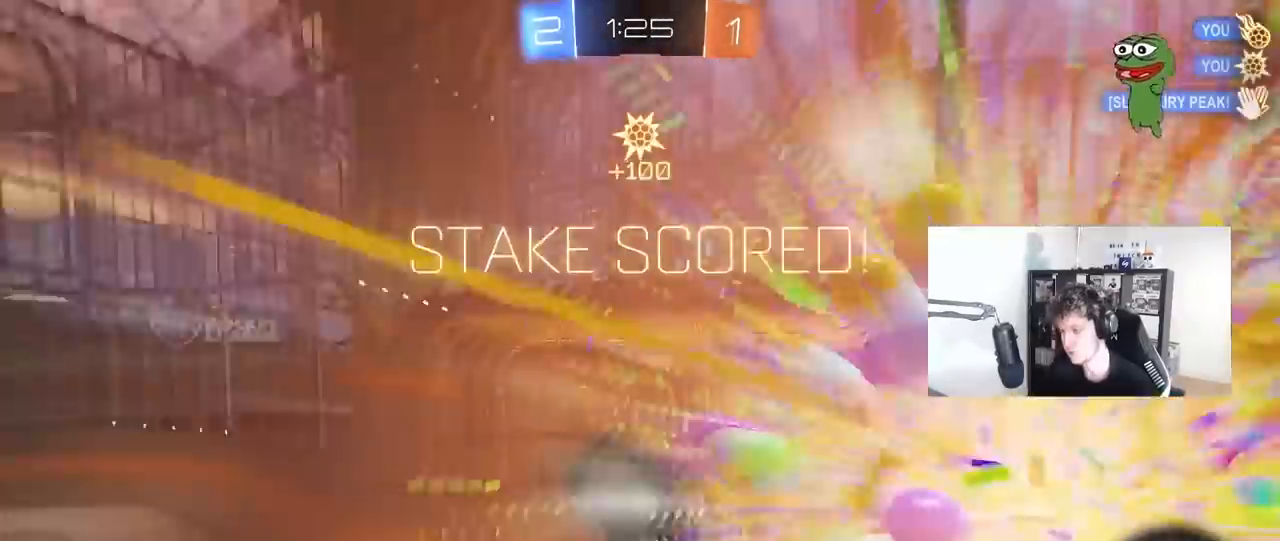
{"keys": ["a"], "mouse": [], "mouse_move": "still", "events": [[33, "shift", "up"], [133, "space", "up"], [450, "w", "up"]]}
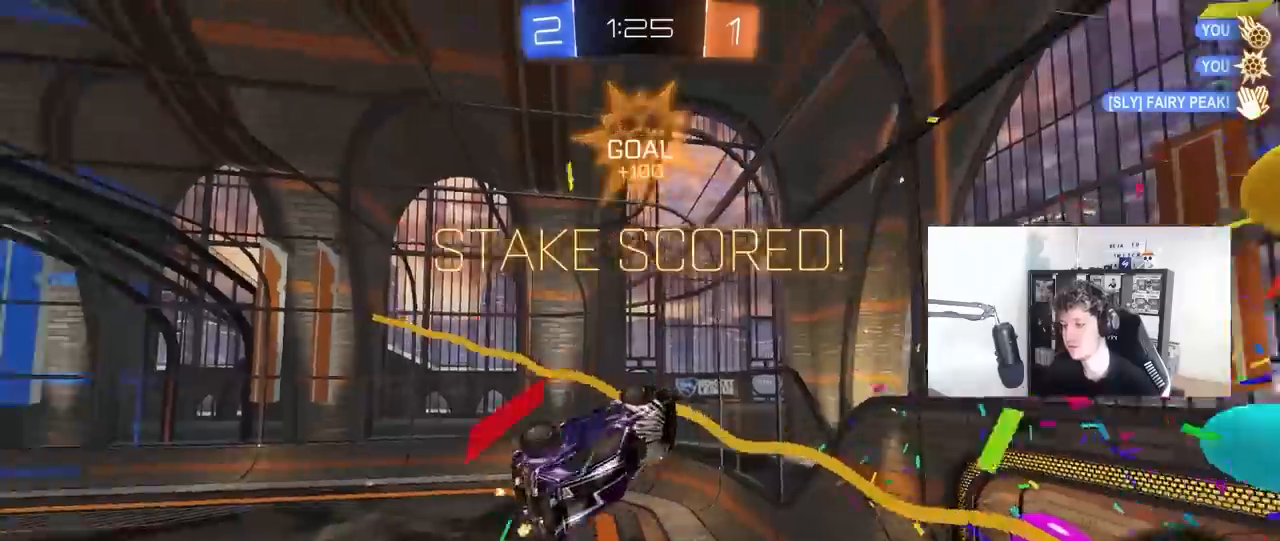
{"keys": ["a", "shift"], "mouse": ["left"], "mouse_move": "still", "events": [[233, "mouse_left", "down"], [283, "s", "down"], [383, "shift", "down"], [467, "s", "up"]]}
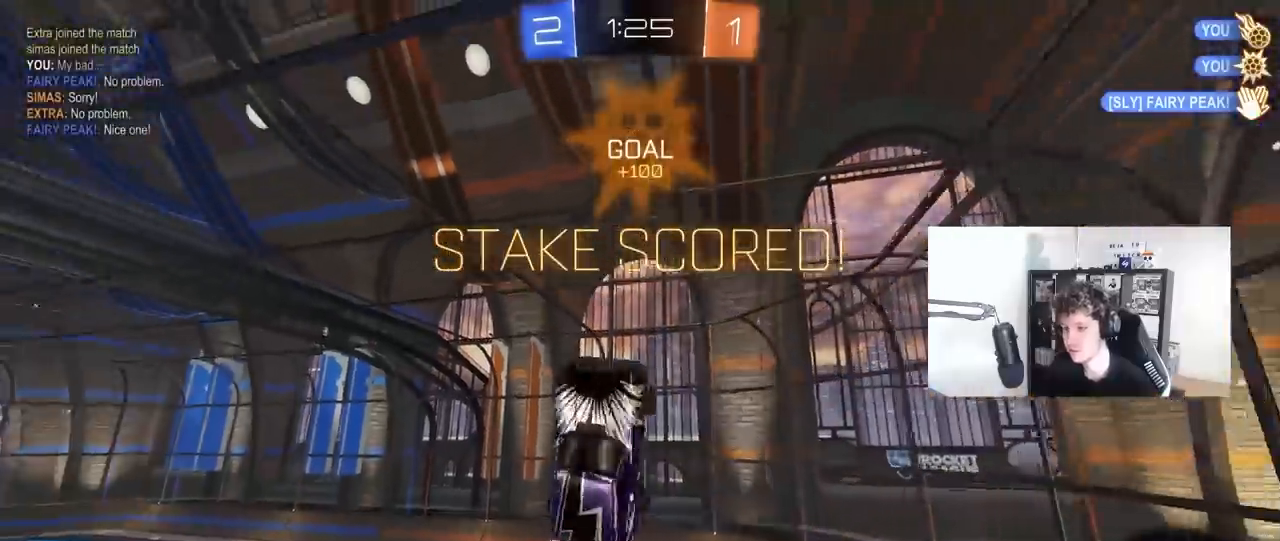
{"keys": [], "mouse": ["left"], "mouse_move": "still", "events": [[150, "shift", "up"], [250, "a", "up"], [350, "s", "down"], [483, "s", "up"]]}
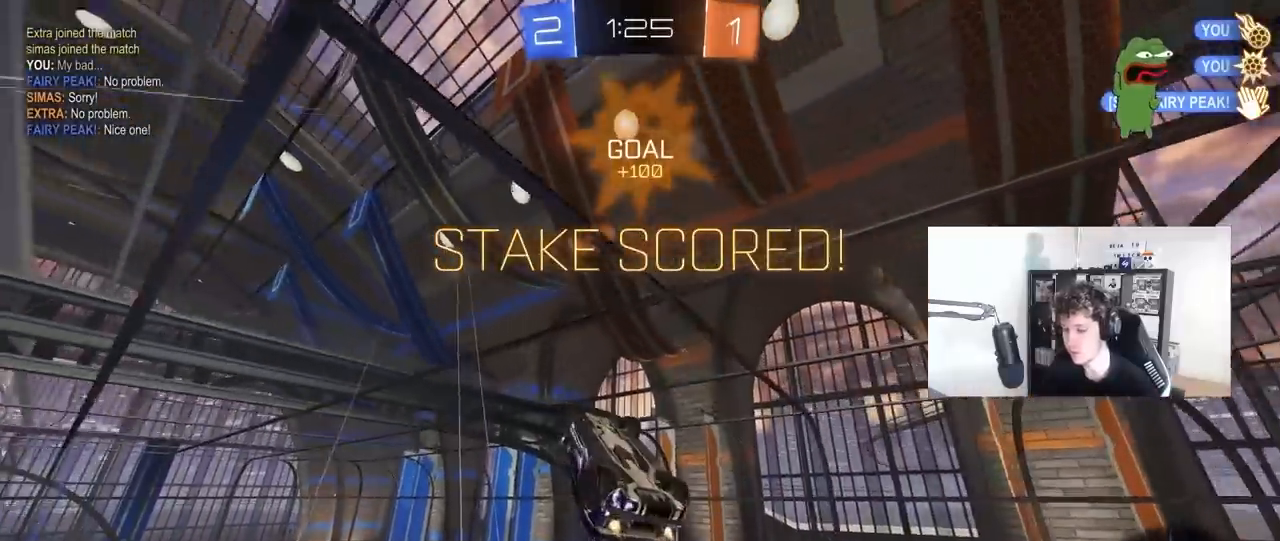
{"keys": [], "mouse": [], "mouse_move": "still", "events": [[183, "d", "down"], [183, "mouse_left", "up"], [217, "d", "up"], [267, "2", "down"], [367, "2", "up"], [417, "2", "down"], [500, "2", "up"]]}
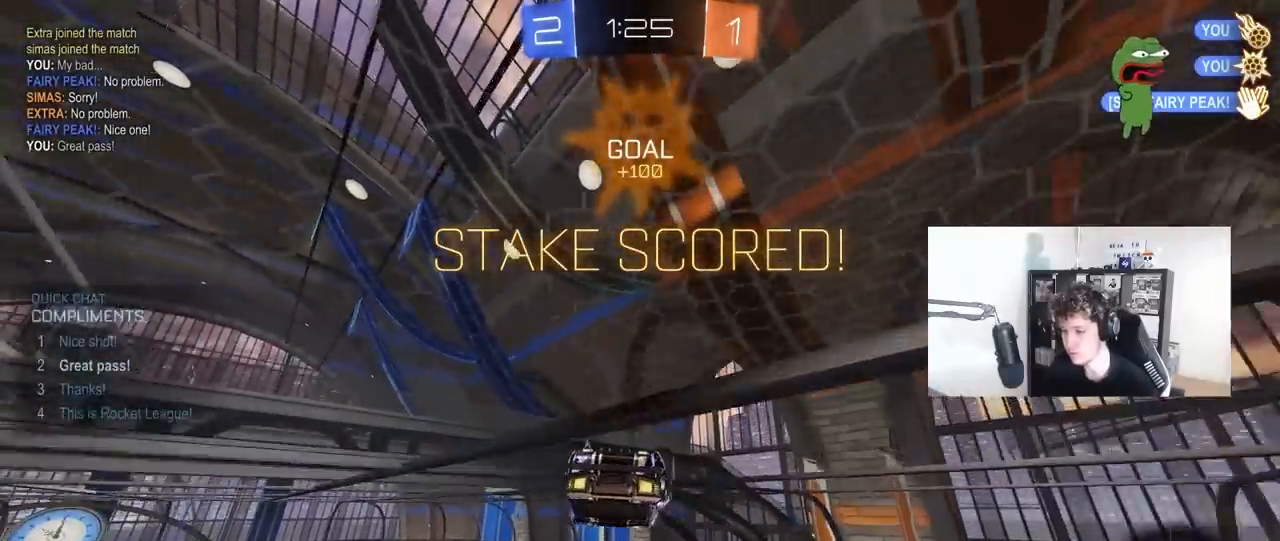
{"keys": ["a", "shift"], "mouse": ["right"], "mouse_move": "down-left", "events": [[100, "w", "down"], [183, "mouse_left", "down"], [183, "mouse_right", "down"], [233, "a", "down"], [233, "shift", "down"], [283, "mouse_right", "up"], [333, "mouse_right", "down"], [467, "mouse_left", "up"], [467, "w", "up"]]}
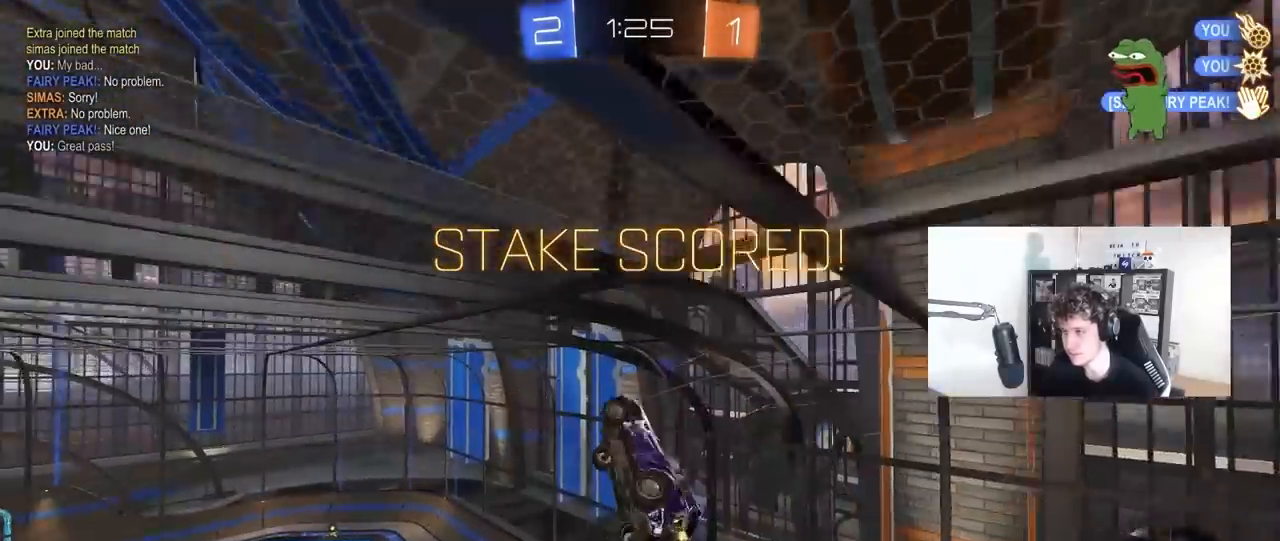
{"keys": ["d", "s"], "mouse": ["right"], "mouse_move": "still", "events": [[67, "mouse_right", "up"], [250, "s", "down"], [300, "shift", "up"], [350, "a", "up"], [400, "d", "down"], [400, "mouse_right", "down"]]}
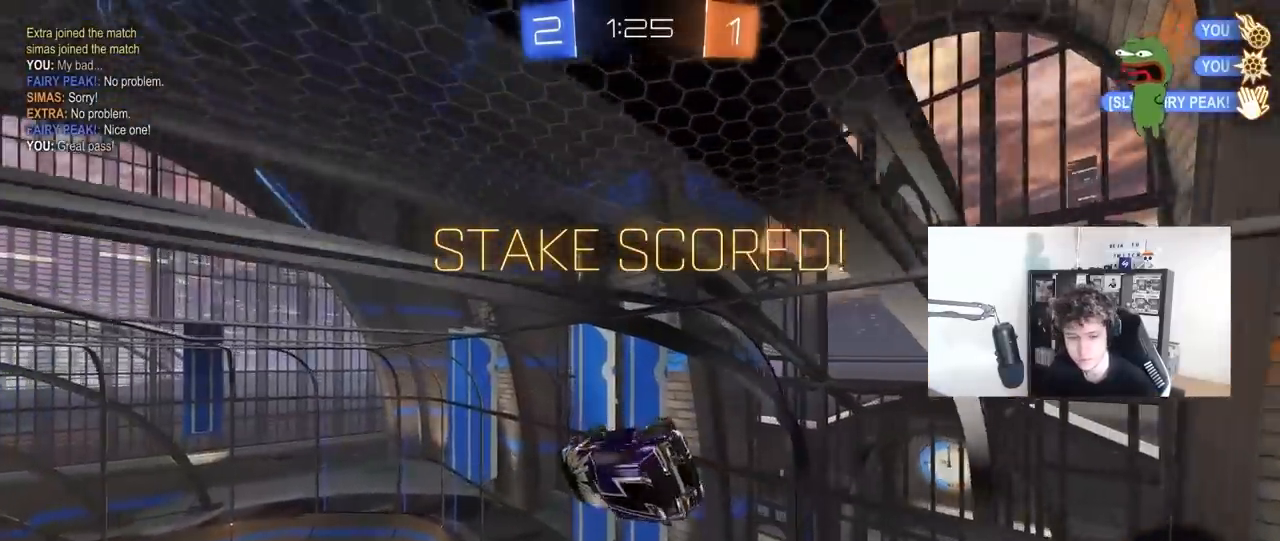
{"keys": [], "mouse": [], "mouse_move": "up-right", "events": [[33, "d", "up"], [33, "mouse_right", "up"], [33, "s", "up"], [133, "mouse_right", "down"], [183, "tab", "down"], [317, "mouse_right", "up"], [367, "mouse_right", "down"], [450, "tab", "up"], [500, "mouse_right", "up"]]}
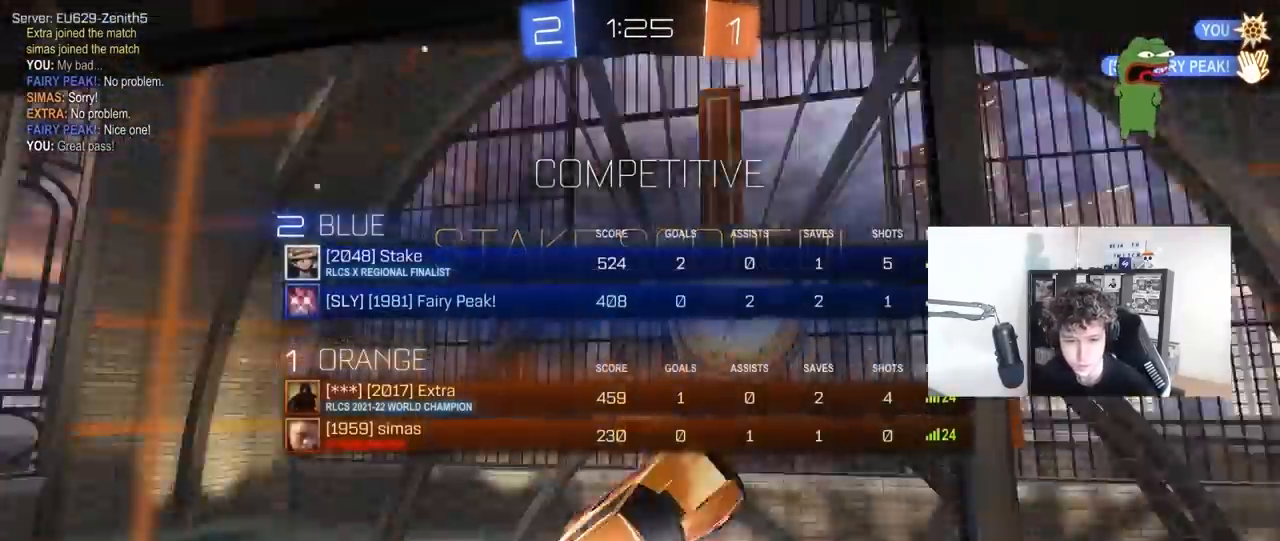
{"keys": [], "mouse": ["right"], "mouse_move": "still", "events": [[133, "mouse_right", "down"], [333, "mouse_right", "up"], [383, "mouse_right", "down"]]}
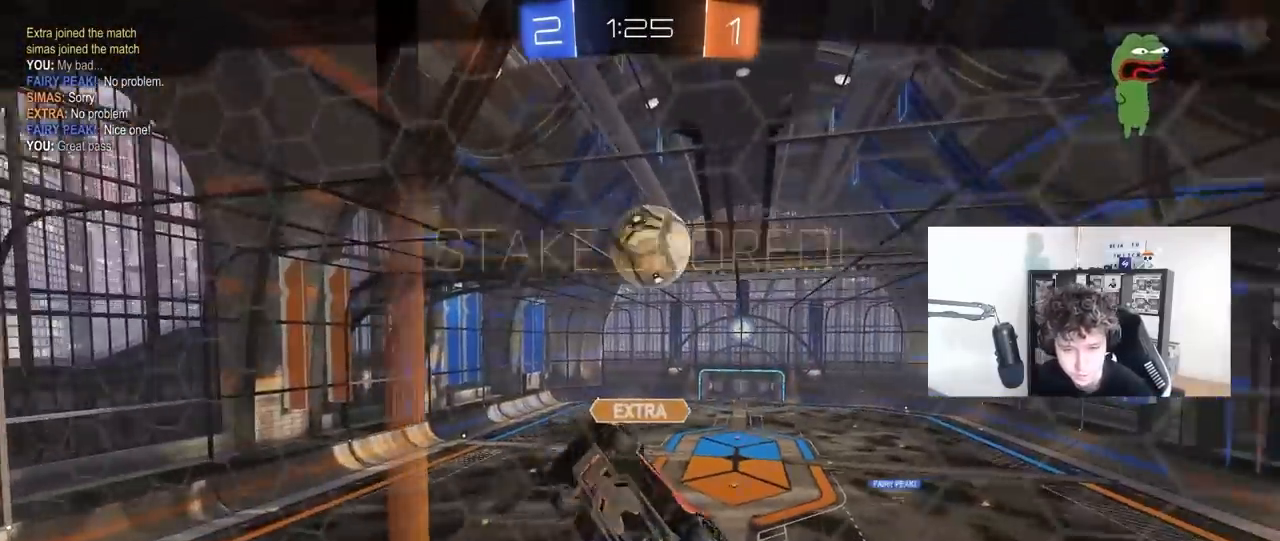
{"keys": [], "mouse": [], "mouse_move": "still", "events": [[17, "mouse_right", "up"], [67, "mouse_right", "down"], [150, "mouse_right", "up"]]}